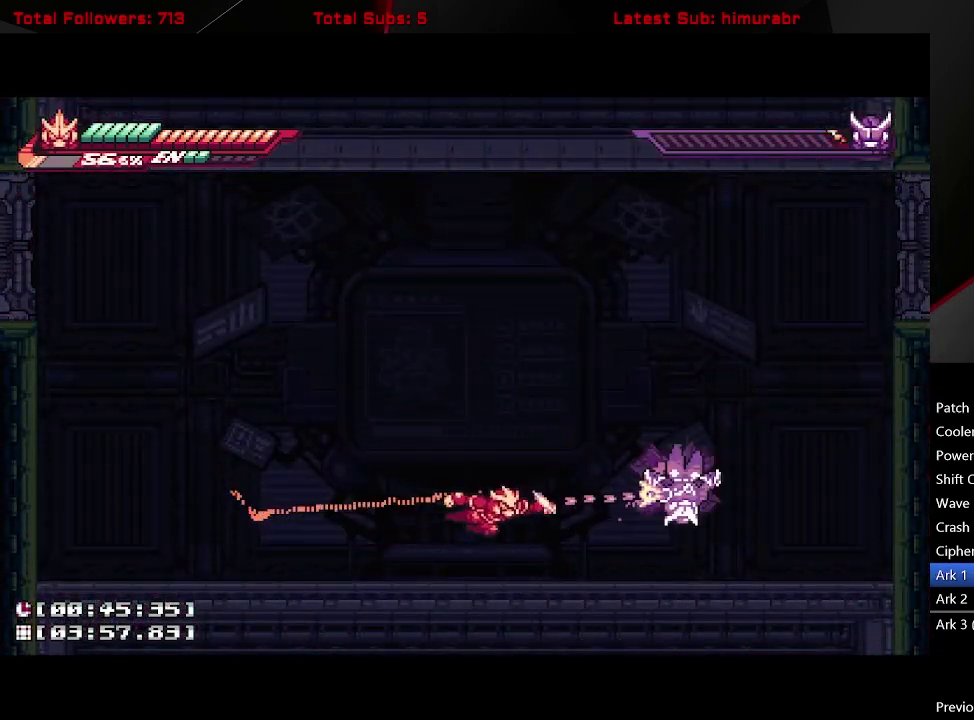
Gameplay with a controller (Xbox layout); each line is a JSON object with the inputs held at the frame after it. "events" lists button and stick changes between this image and that frame as [ms after this image, input, new state], when the widget could be followed in between. Not read: L3 R3 left_stick.
{"buttons": ["A", "DPAD_RIGHT"], "right_stick": "center", "events": [[433, "A", "down"]]}
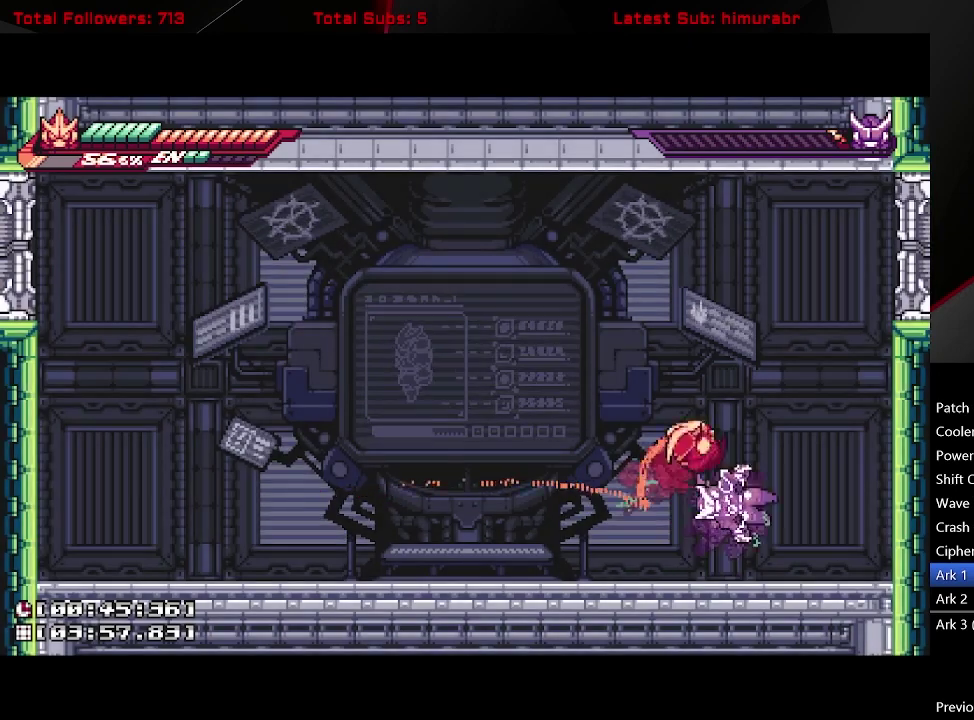
{"buttons": ["A", "DPAD_RIGHT"], "right_stick": "center", "events": [[450, "A", "up"], [500, "A", "down"]]}
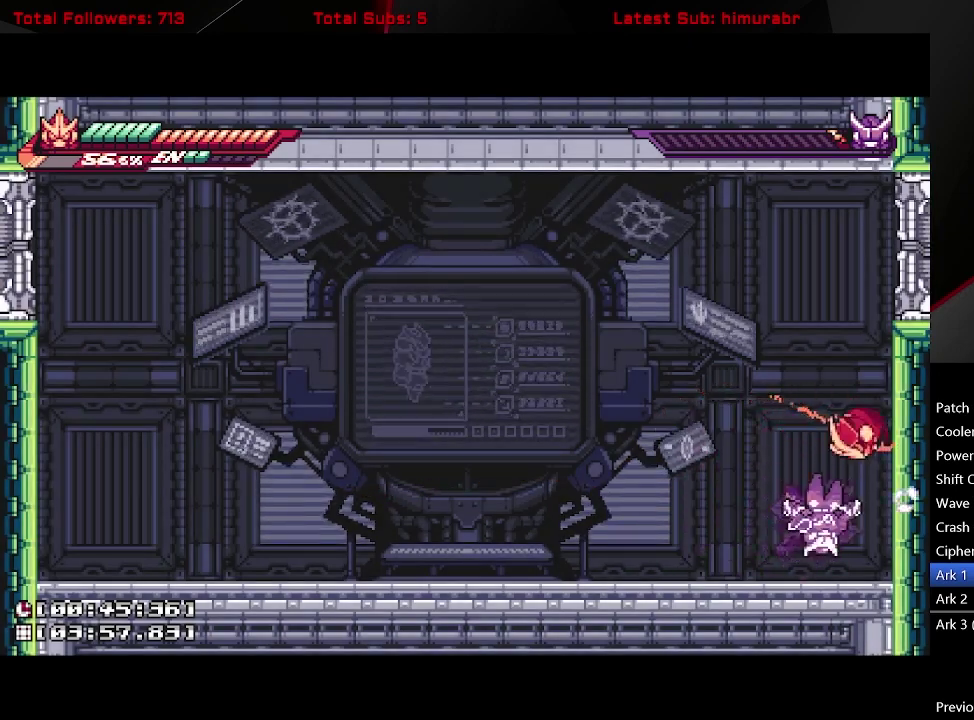
{"buttons": ["DPAD_LEFT"], "right_stick": "center", "events": [[50, "DPAD_RIGHT", "up"], [100, "DPAD_LEFT", "down"], [433, "A", "up"]]}
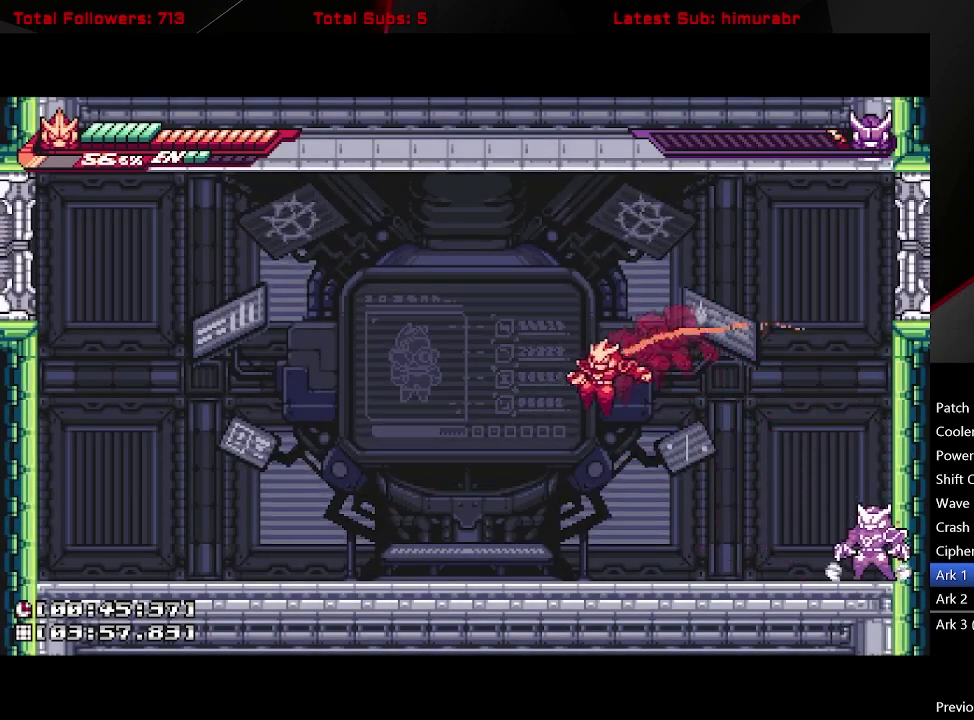
{"buttons": ["DPAD_DOWN"], "right_stick": "center", "events": [[200, "DPAD_LEFT", "up"], [333, "DPAD_DOWN", "down"]]}
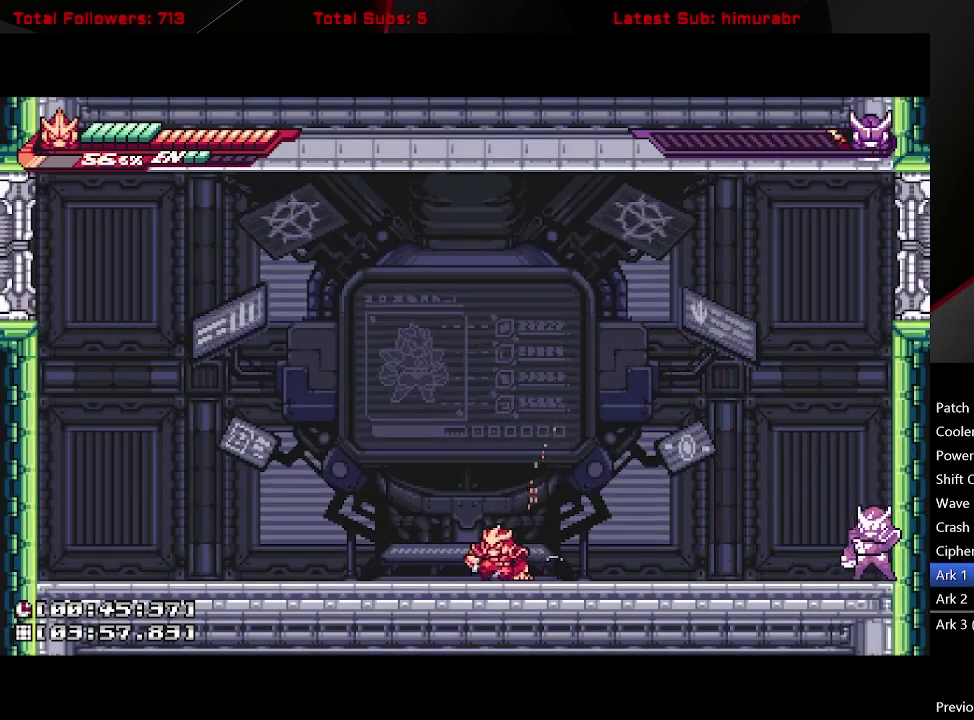
{"buttons": ["DPAD_DOWN"], "right_stick": "center", "events": []}
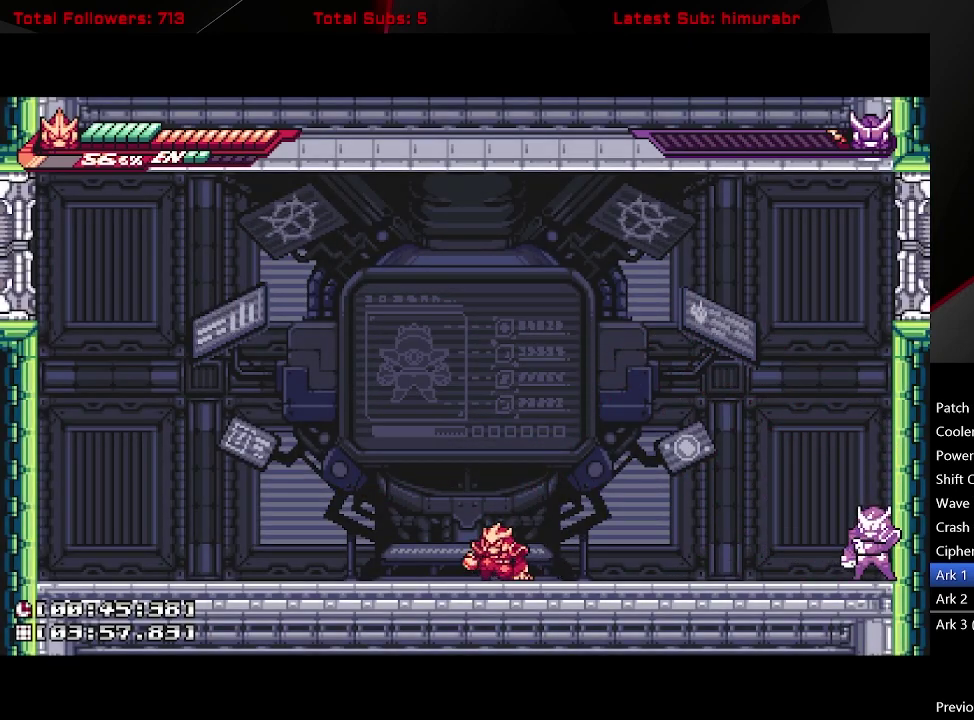
{"buttons": ["DPAD_DOWN"], "right_stick": "center", "events": []}
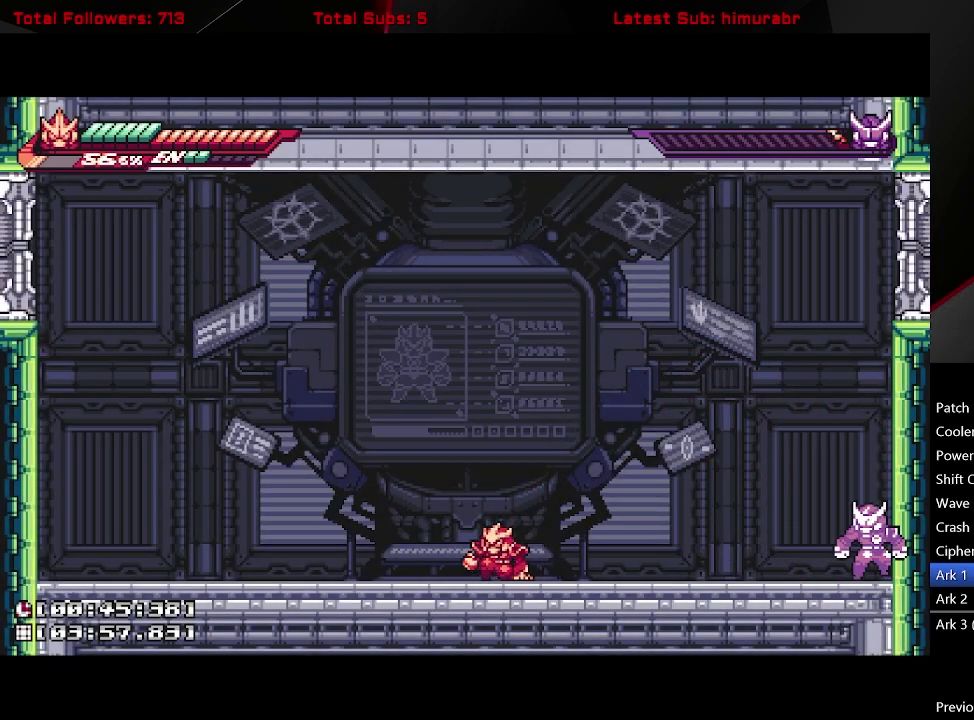
{"buttons": ["DPAD_DOWN"], "right_stick": "center", "events": []}
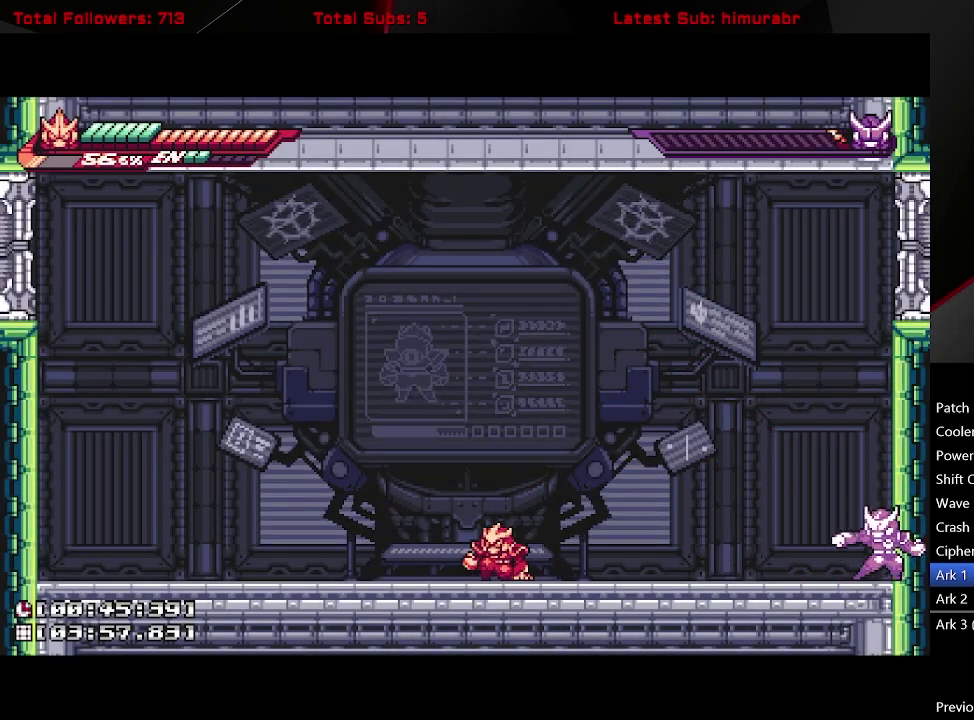
{"buttons": ["DPAD_DOWN"], "right_stick": "center", "events": []}
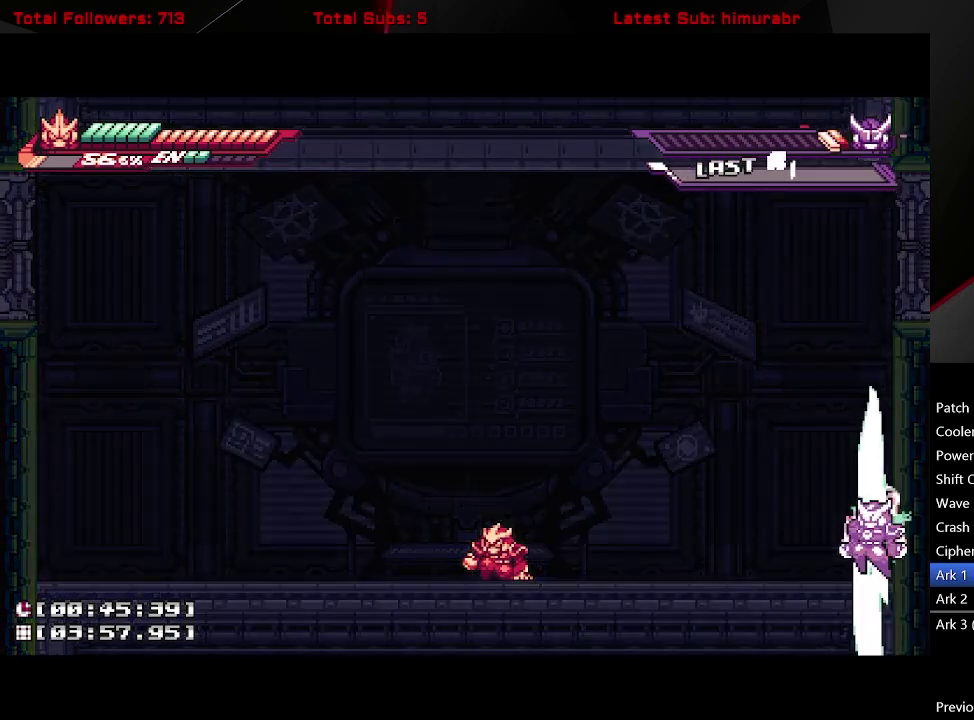
{"buttons": ["DPAD_DOWN"], "right_stick": "center", "events": []}
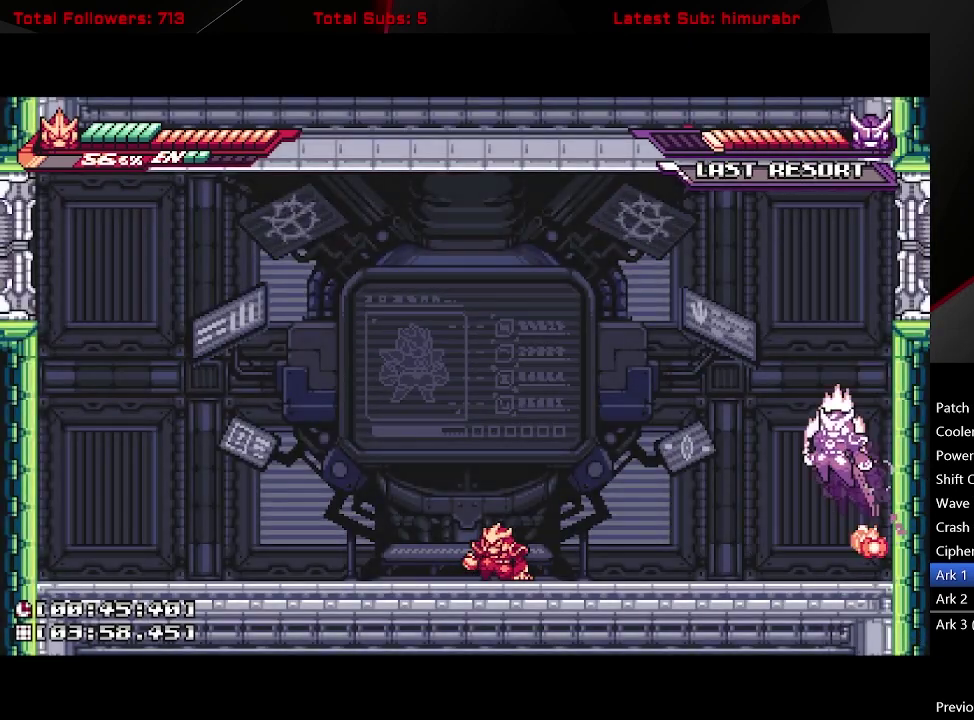
{"buttons": ["DPAD_DOWN"], "right_stick": "center", "events": []}
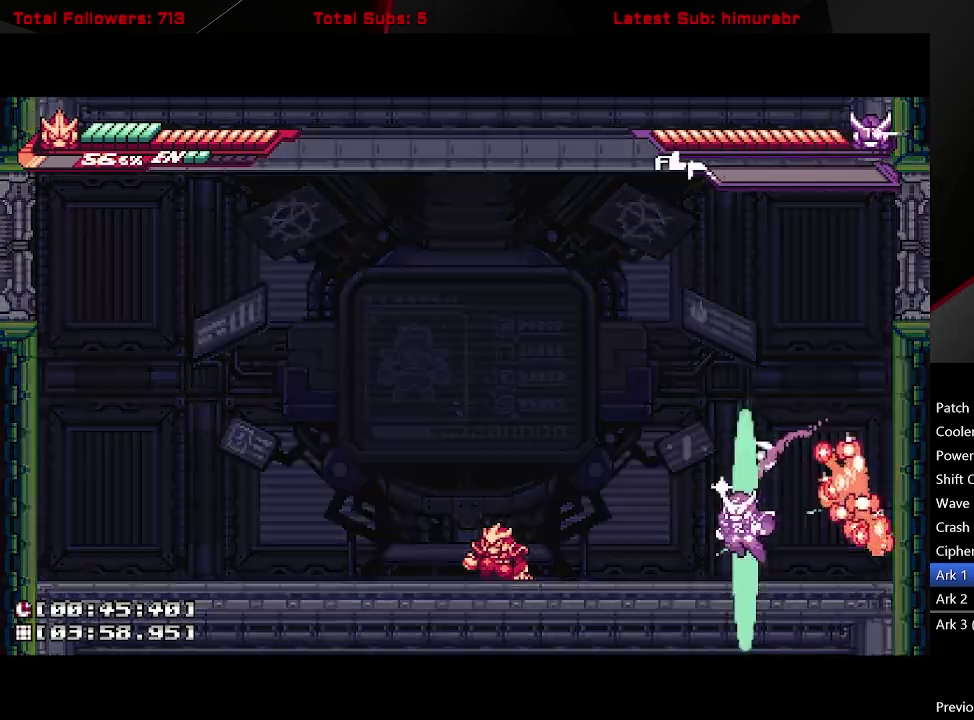
{"buttons": ["DPAD_LEFT"], "right_stick": "center", "events": [[300, "DPAD_DOWN", "up"], [450, "DPAD_LEFT", "down"]]}
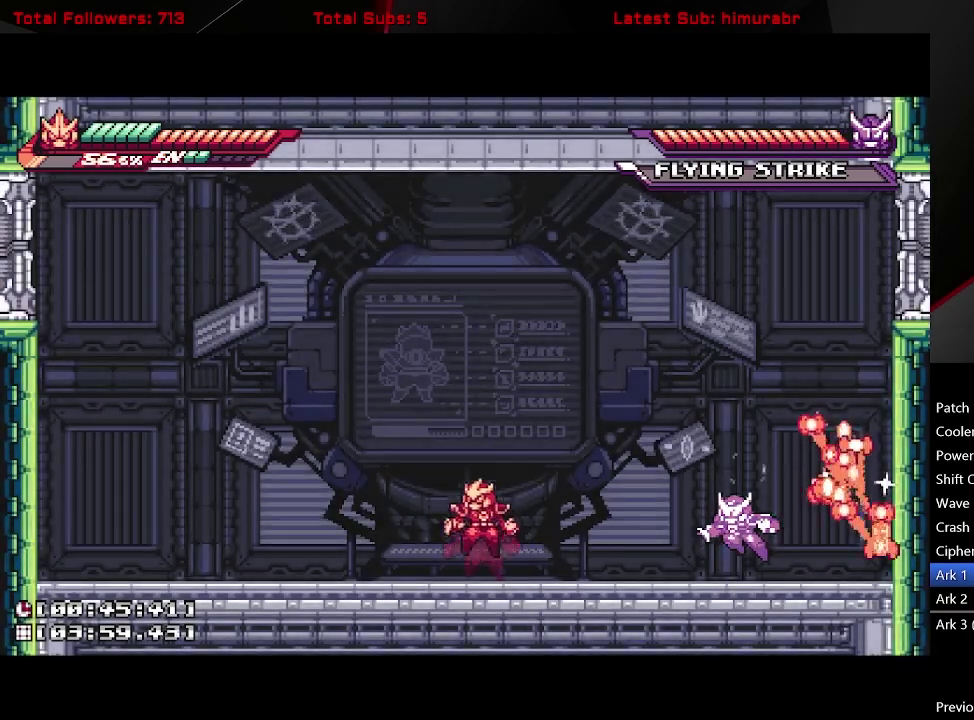
{"buttons": ["DPAD_RIGHT"], "right_stick": "center", "events": [[17, "A", "down"], [117, "DPAD_LEFT", "up"], [167, "DPAD_RIGHT", "down"], [433, "A", "up"]]}
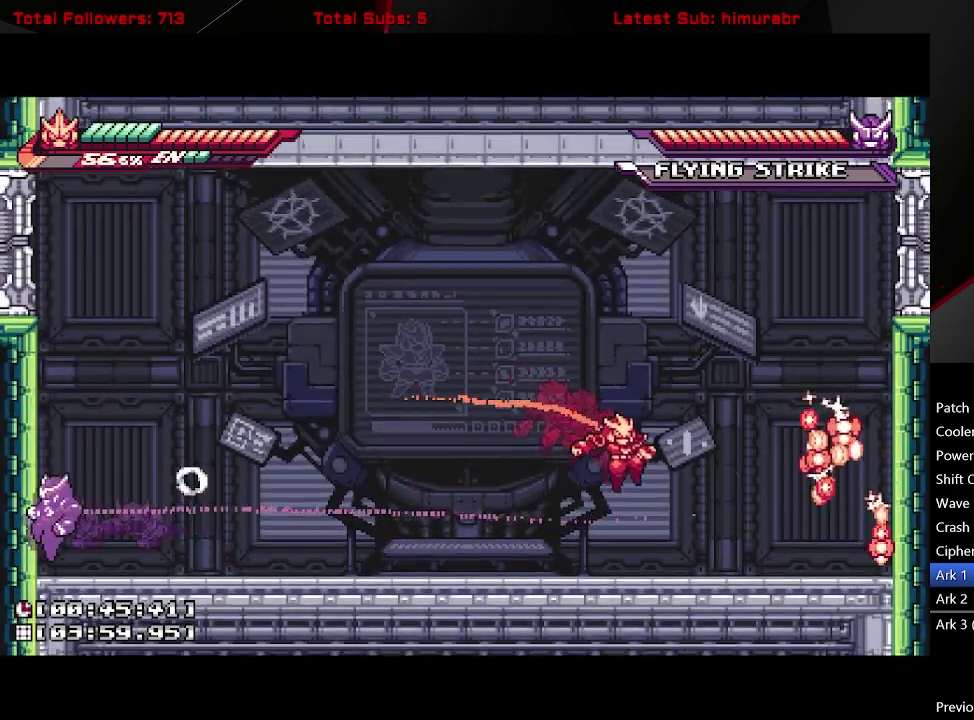
{"buttons": [], "right_stick": "center", "events": [[233, "A", "down"], [417, "DPAD_RIGHT", "up"], [483, "A", "up"]]}
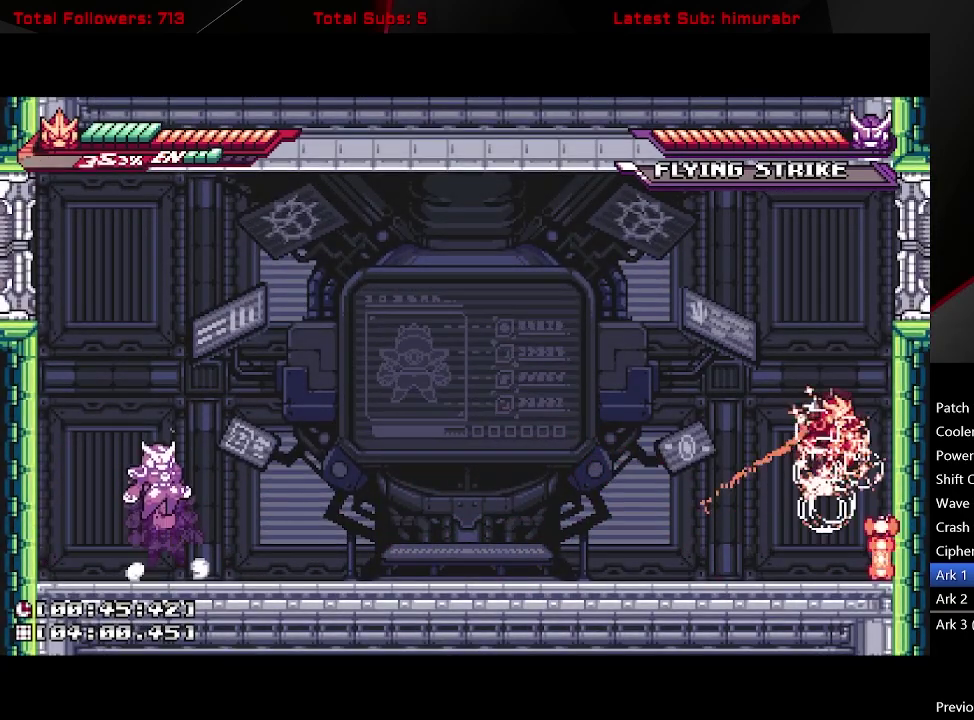
{"buttons": [], "right_stick": "center", "events": [[200, "DPAD_RIGHT", "down"], [267, "DPAD_RIGHT", "up"]]}
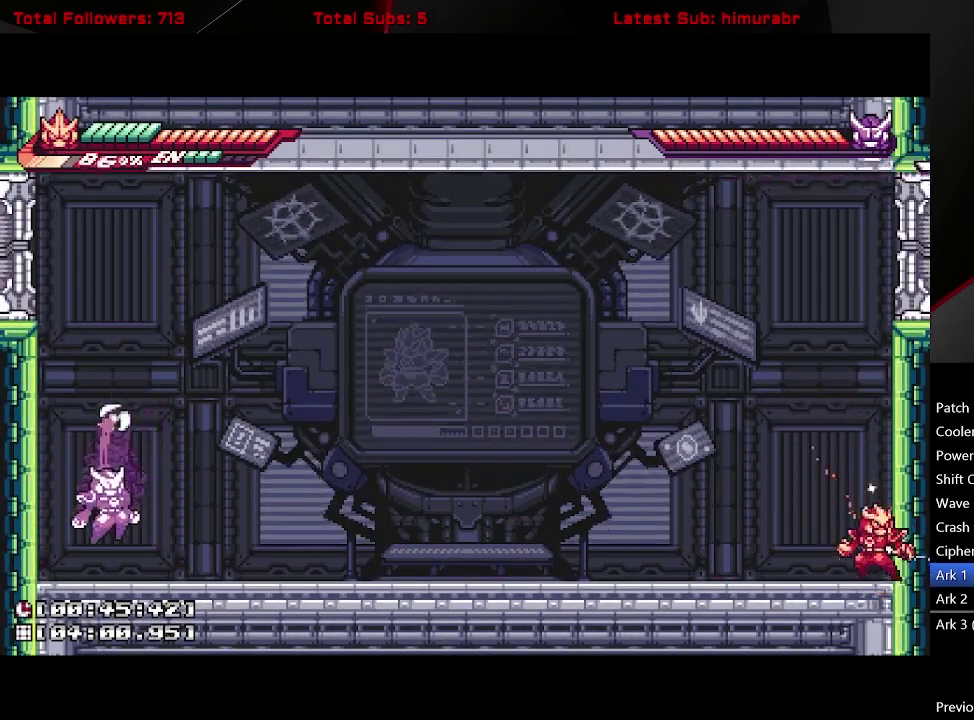
{"buttons": [], "right_stick": "center", "events": []}
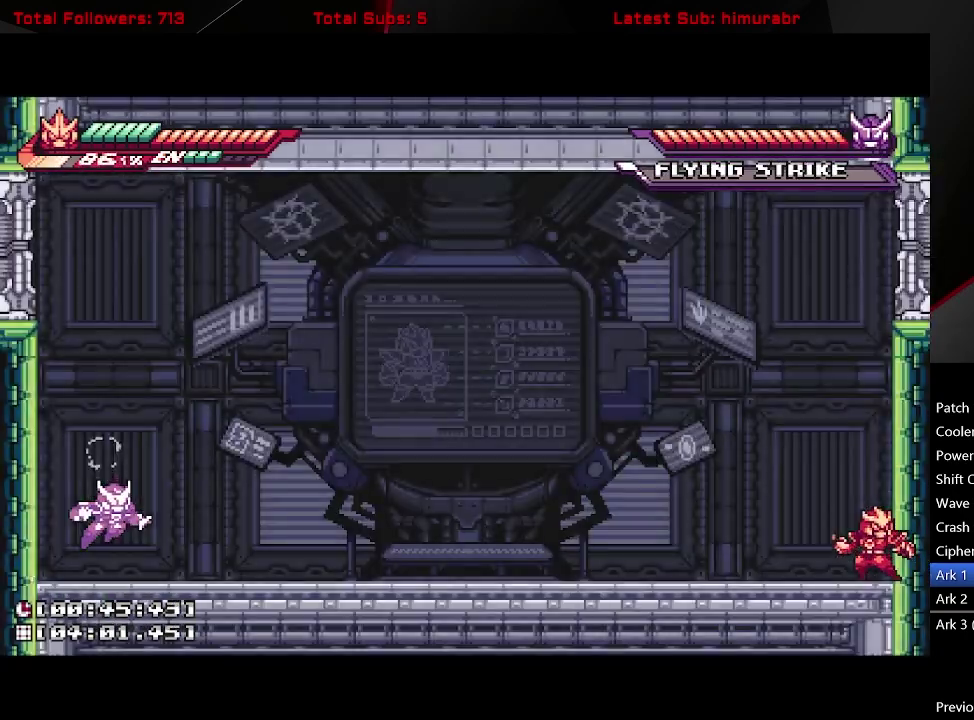
{"buttons": ["A", "DPAD_LEFT"], "right_stick": "center", "events": [[183, "A", "down"], [283, "DPAD_RIGHT", "down"], [383, "DPAD_RIGHT", "up"], [417, "DPAD_LEFT", "down"]]}
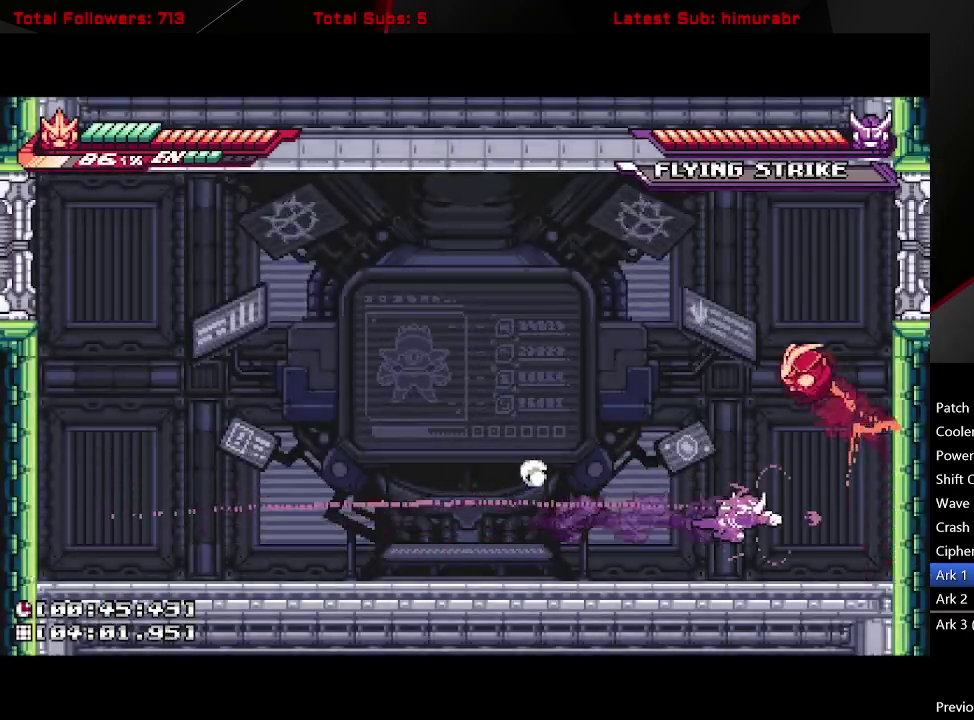
{"buttons": [], "right_stick": "center", "events": [[33, "A", "up"], [350, "DPAD_LEFT", "up"]]}
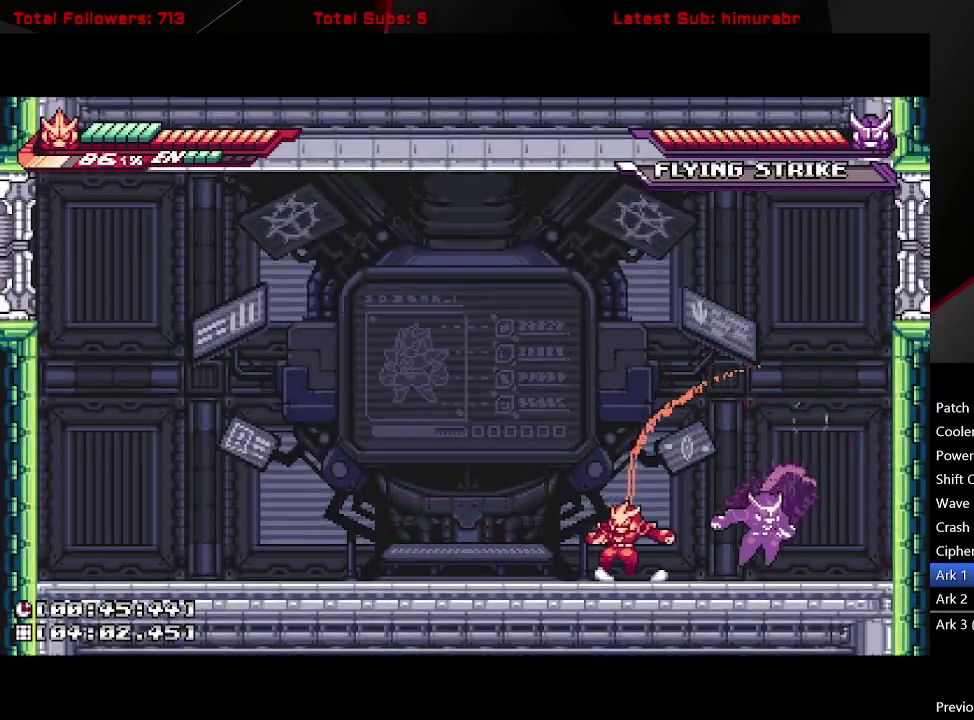
{"buttons": [], "right_stick": "center", "events": [[83, "DPAD_RIGHT", "down"], [133, "DPAD_RIGHT", "up"]]}
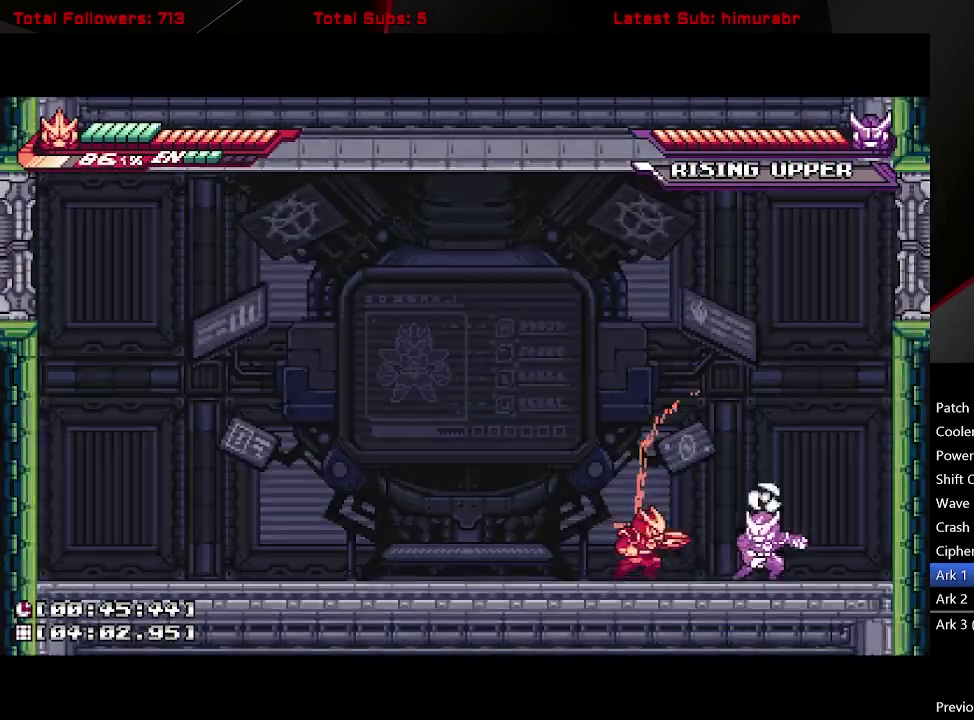
{"buttons": ["DPAD_LEFT"], "right_stick": "center", "events": [[67, "DPAD_LEFT", "down"], [417, "A", "down"], [500, "A", "up"]]}
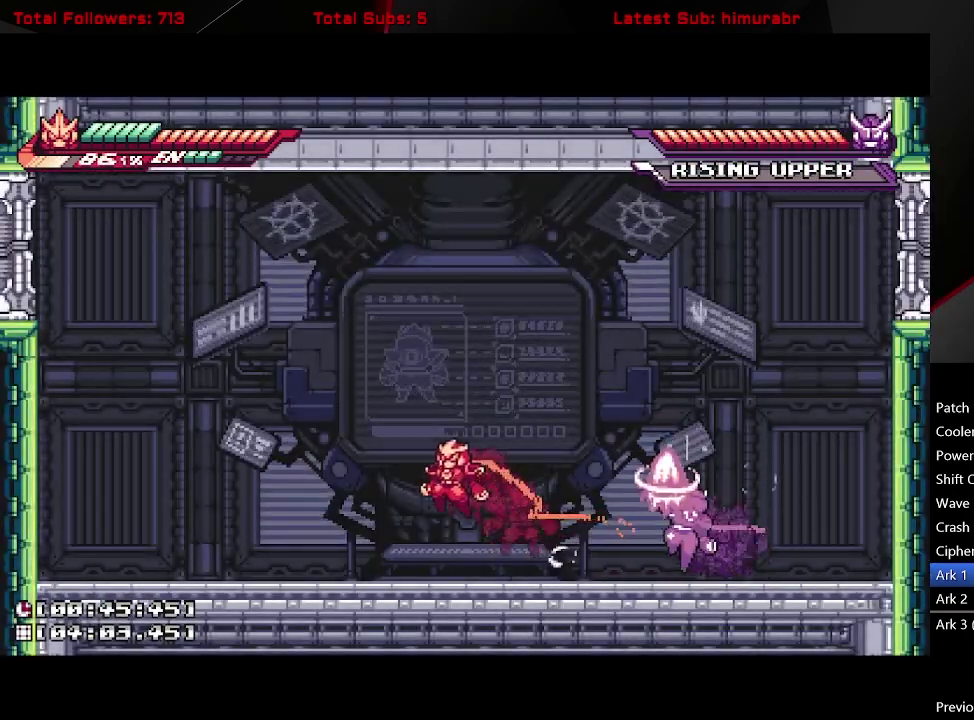
{"buttons": [], "right_stick": "center", "events": [[217, "DPAD_LEFT", "up"]]}
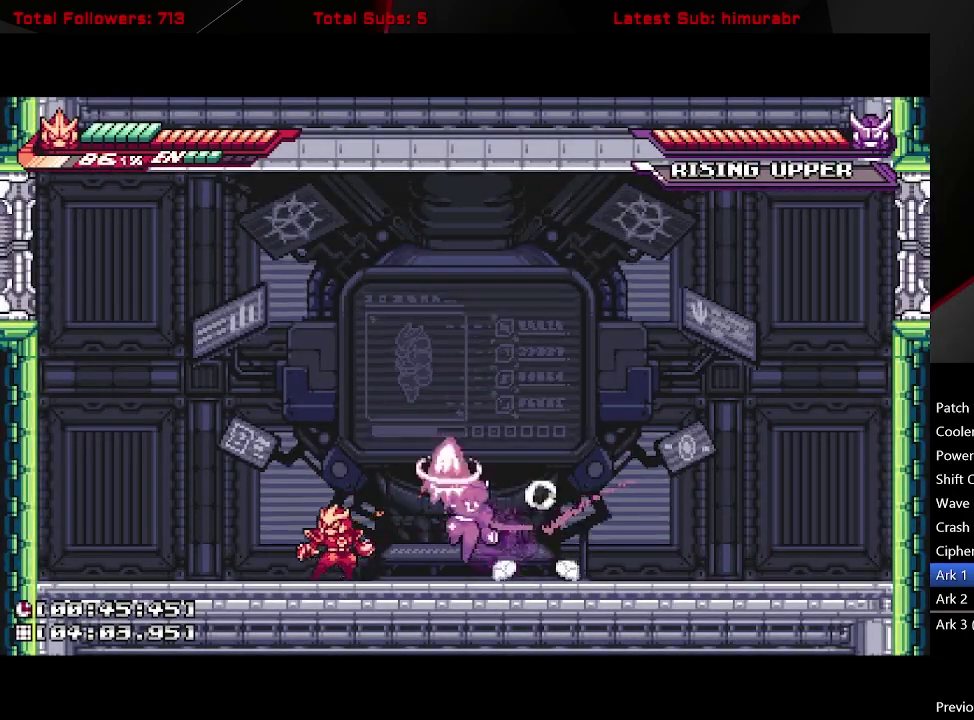
{"buttons": ["A", "DPAD_DOWN", "DPAD_RIGHT"], "right_stick": "center", "events": [[350, "DPAD_DOWN", "down"], [383, "DPAD_RIGHT", "down"], [467, "A", "down"]]}
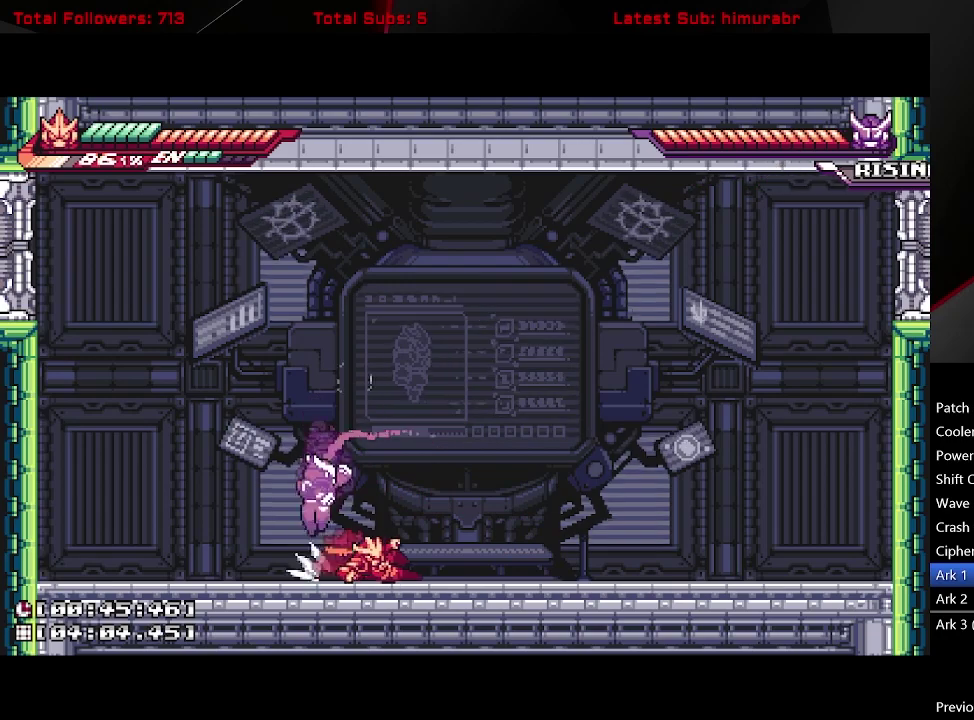
{"buttons": ["DPAD_LEFT"], "right_stick": "center", "events": [[183, "DPAD_RIGHT", "up"], [217, "DPAD_DOWN", "up"], [233, "A", "up"], [300, "DPAD_LEFT", "down"]]}
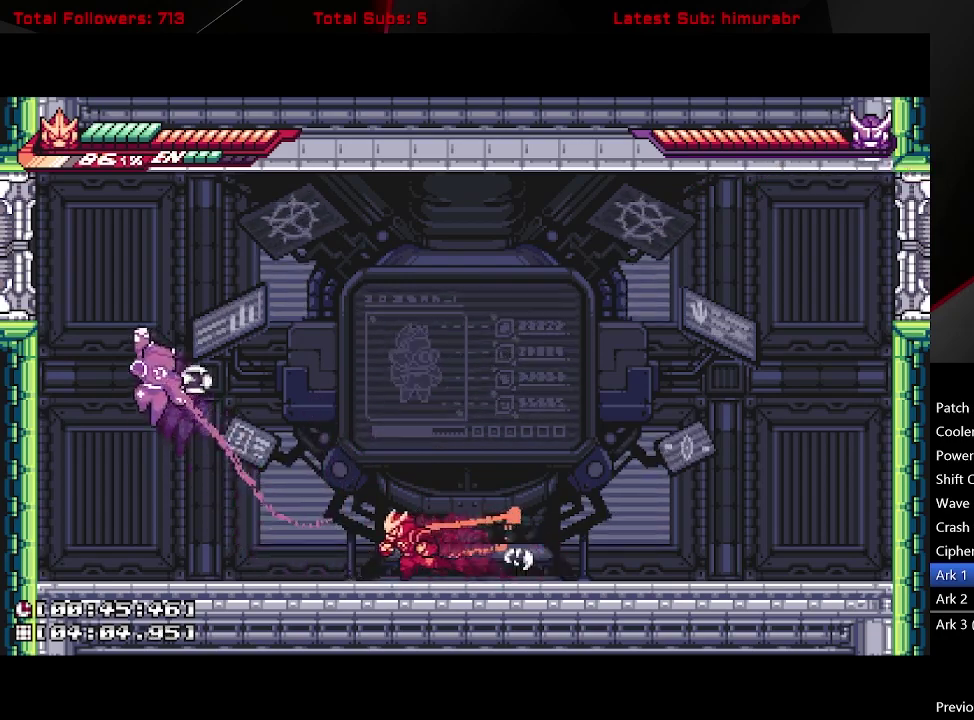
{"buttons": [], "right_stick": "center", "events": [[383, "DPAD_LEFT", "up"]]}
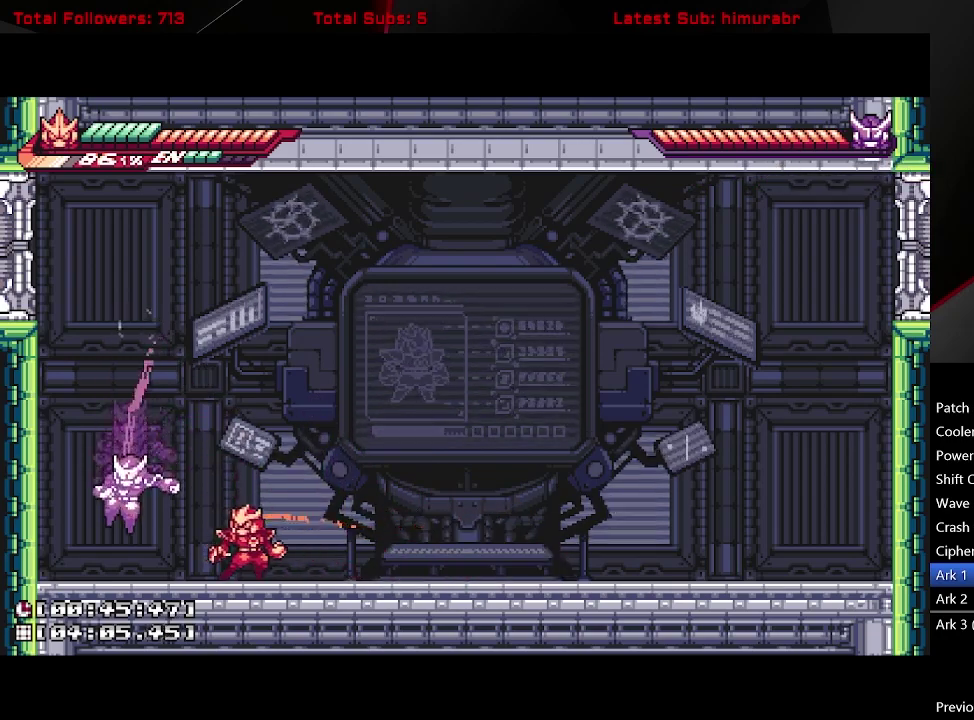
{"buttons": [], "right_stick": "center", "events": []}
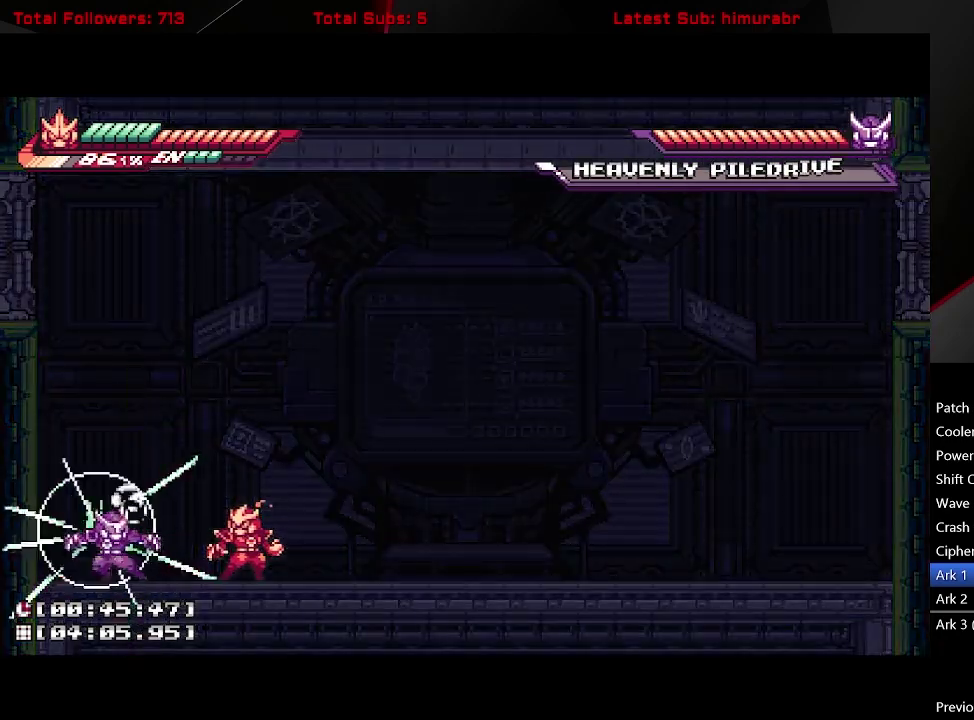
{"buttons": ["A", "DPAD_RIGHT"], "right_stick": "center", "events": [[133, "DPAD_RIGHT", "down"], [383, "A", "down"]]}
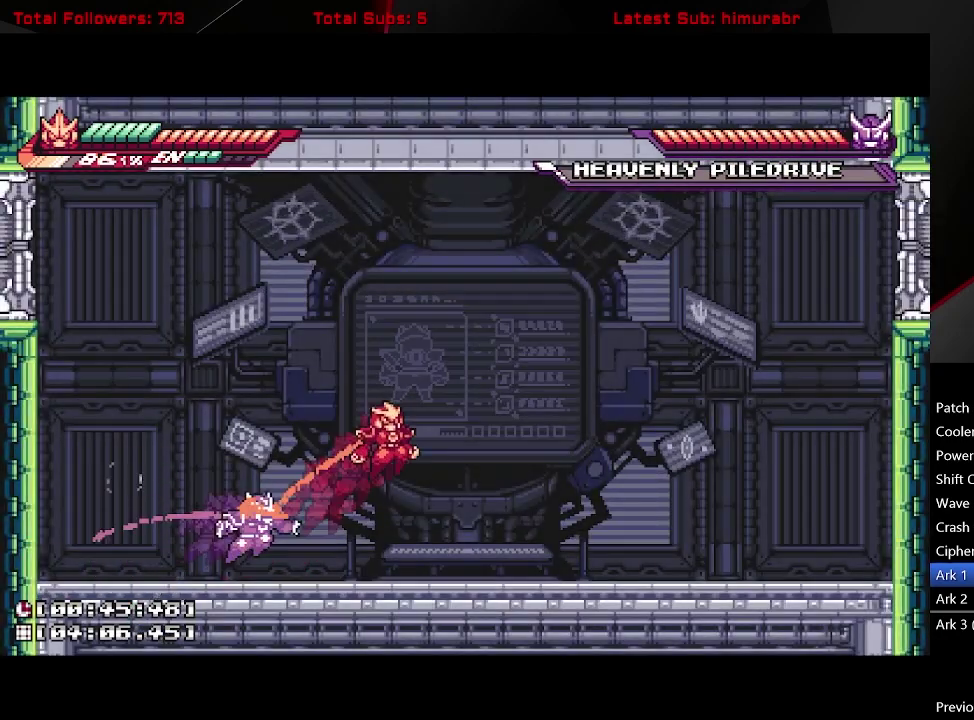
{"buttons": ["DPAD_LEFT"], "right_stick": "center", "events": [[67, "DPAD_RIGHT", "up"], [117, "DPAD_LEFT", "down"], [150, "A", "up"], [183, "DPAD_LEFT", "up"], [483, "DPAD_LEFT", "down"]]}
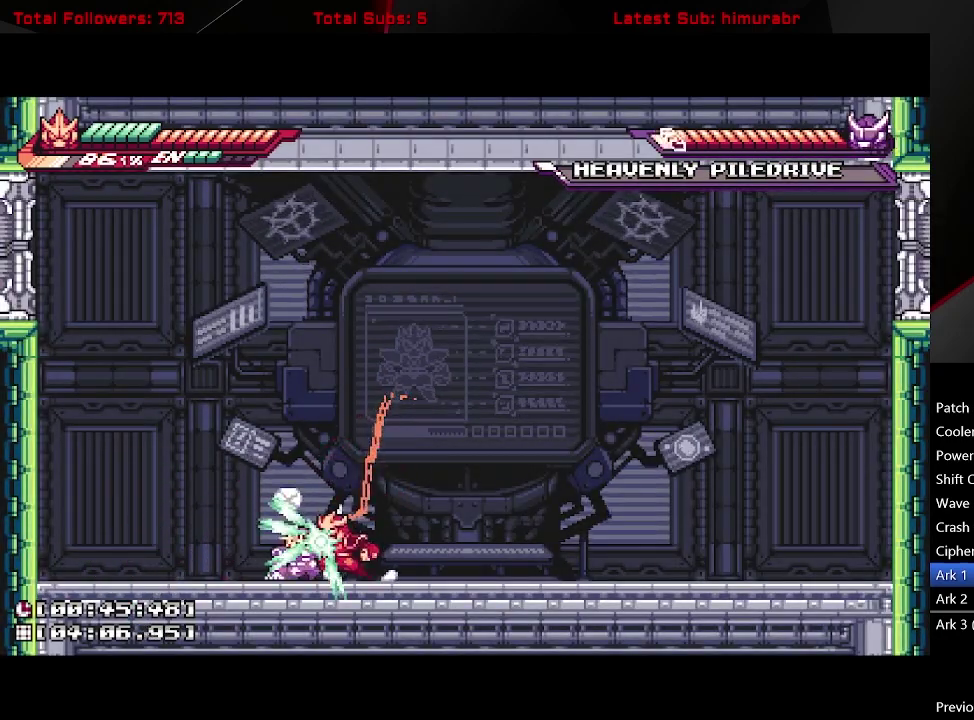
{"buttons": ["DPAD_RIGHT"], "right_stick": "center", "events": [[67, "DPAD_LEFT", "up"], [467, "DPAD_RIGHT", "down"]]}
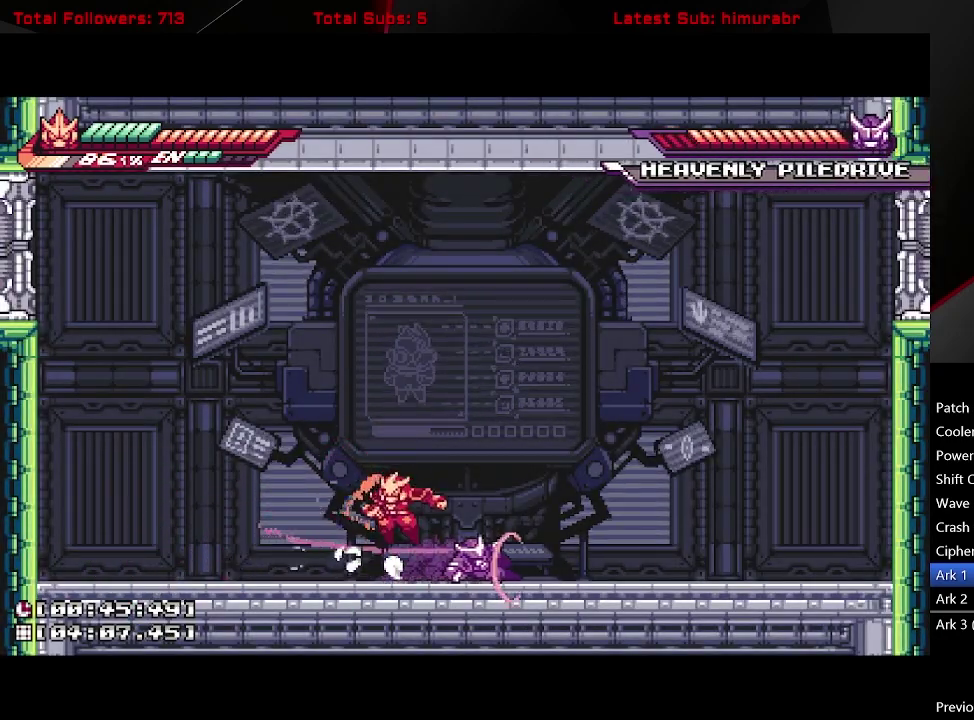
{"buttons": ["DPAD_RIGHT"], "right_stick": "center", "events": [[100, "DPAD_RIGHT", "up"], [200, "DPAD_RIGHT", "down"]]}
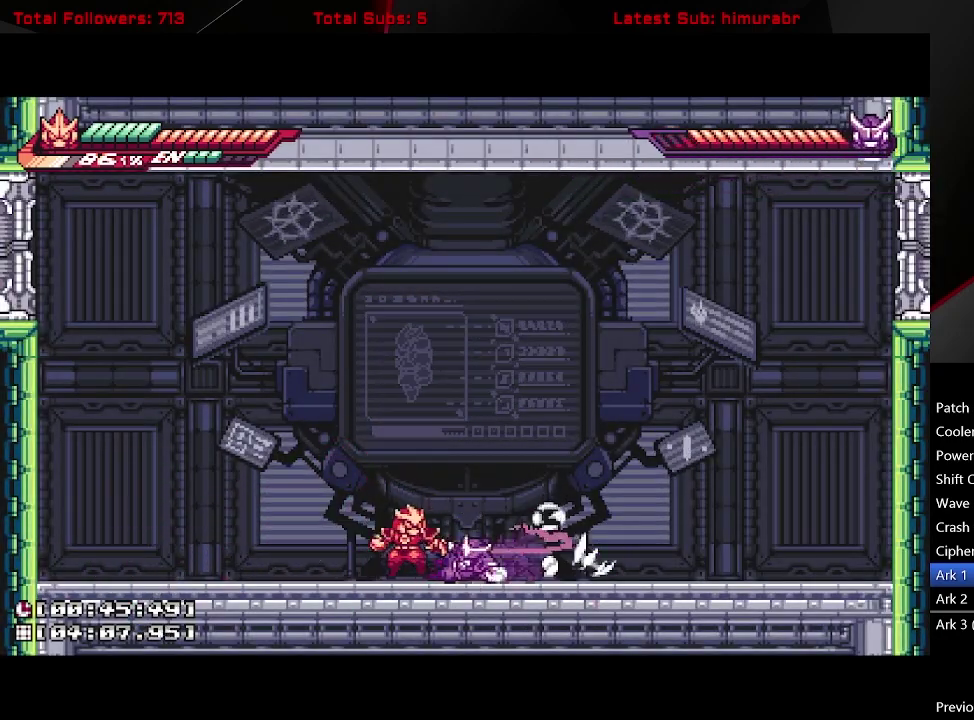
{"buttons": ["DPAD_RIGHT"], "right_stick": "center", "events": [[250, "DPAD_RIGHT", "up"], [450, "DPAD_RIGHT", "down"]]}
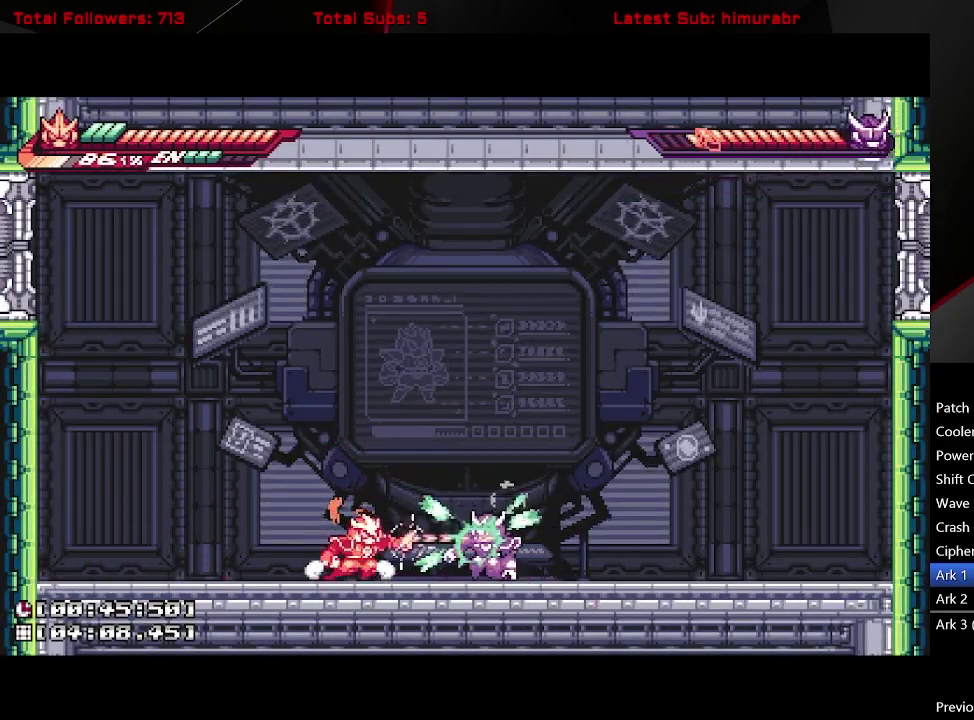
{"buttons": ["DPAD_RIGHT"], "right_stick": "center", "events": []}